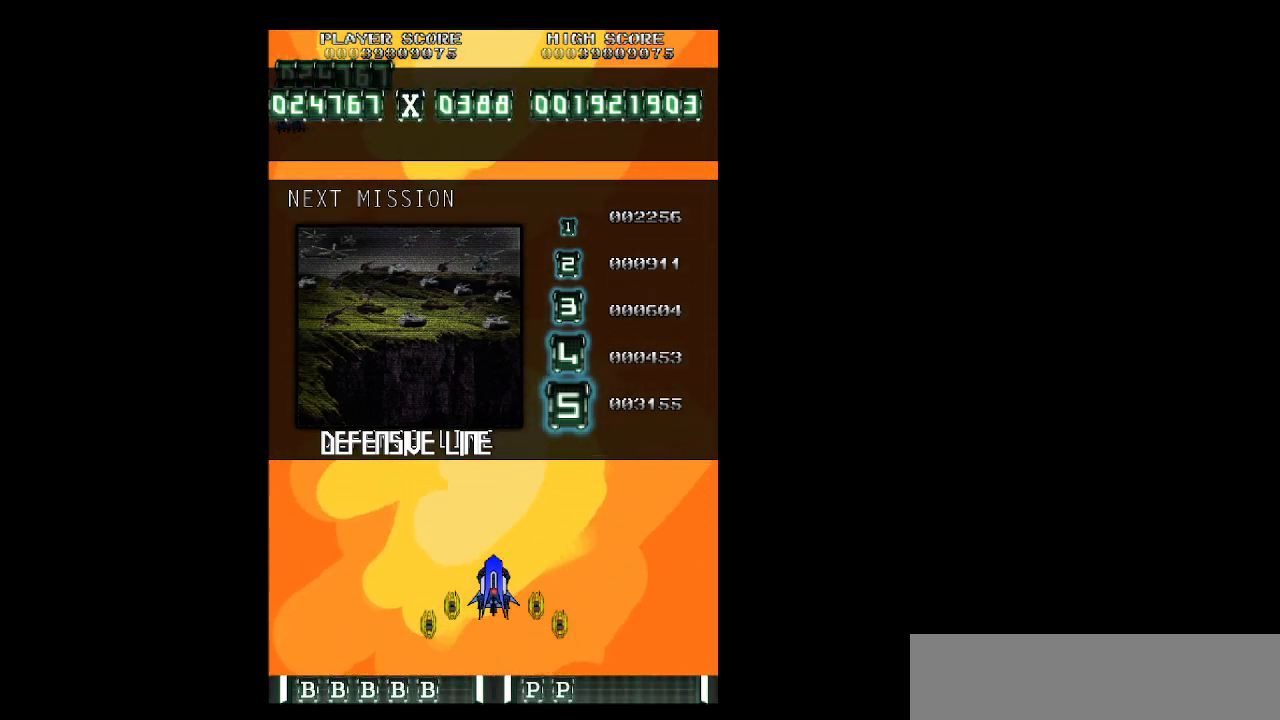
Gameplay with keyboard; each line is a JSON object with the keys held at the frame after it. "events" lists presses ("down") and releases ("up") of "b", "c", "down", "left", "right", "shift", "space", "up", "v", "x" and "z" between this image and that frame as [ms after this image, input, new state], when the widget could be followed in between. No other keys are recorded. Mouse input is not recorded.
{"keys": ["z"], "events": [[283, "z", "down"], [383, "z", "up"], [467, "z", "down"]]}
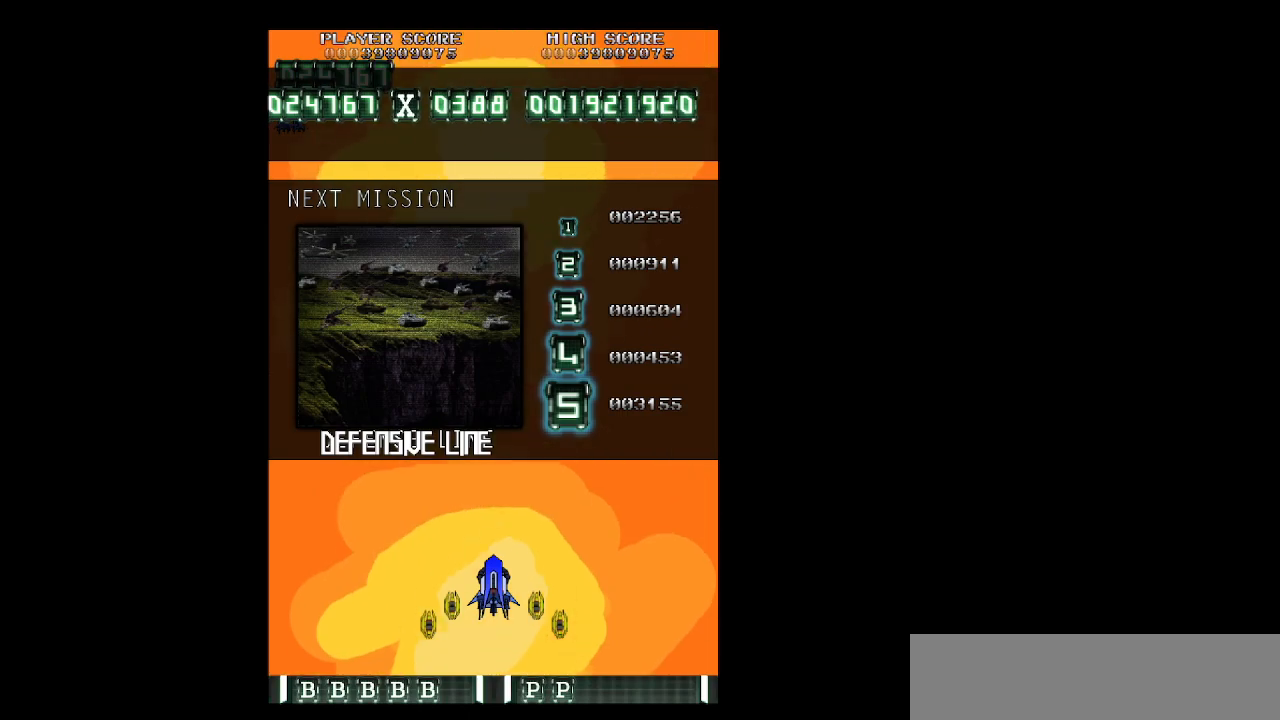
{"keys": [], "events": [[17, "z", "up"], [67, "z", "down"], [167, "z", "up"]]}
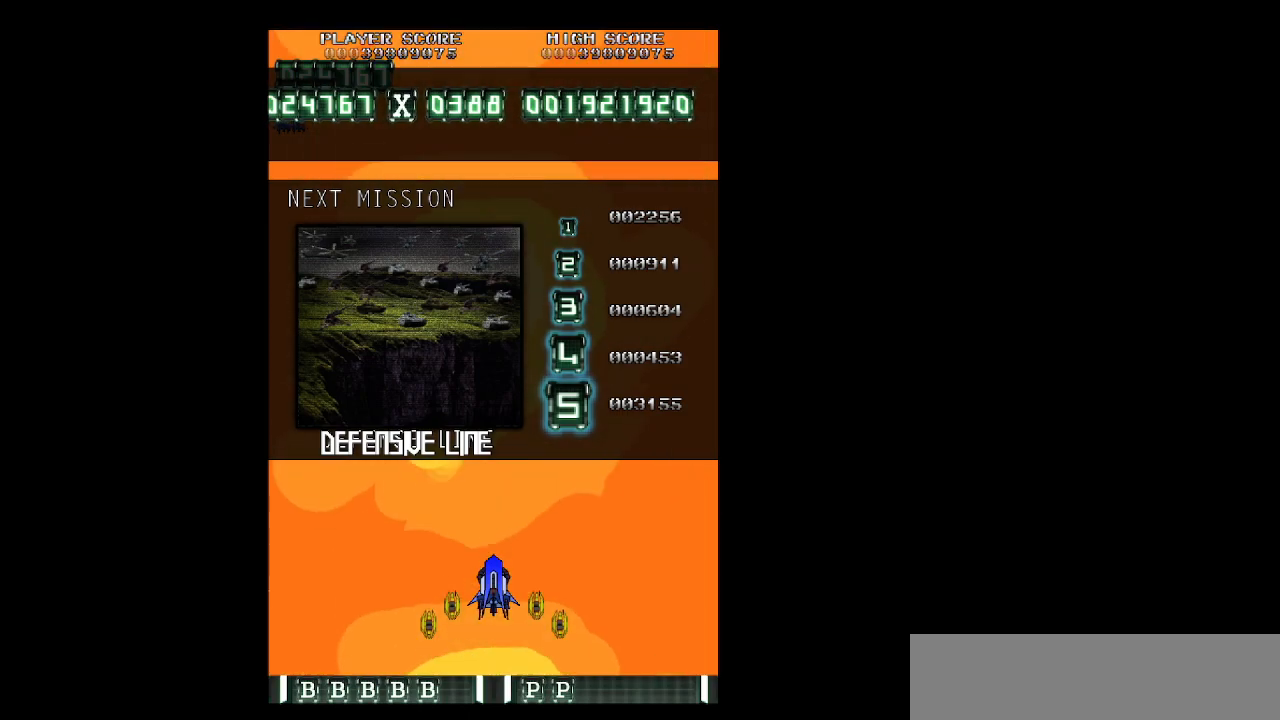
{"keys": [], "events": []}
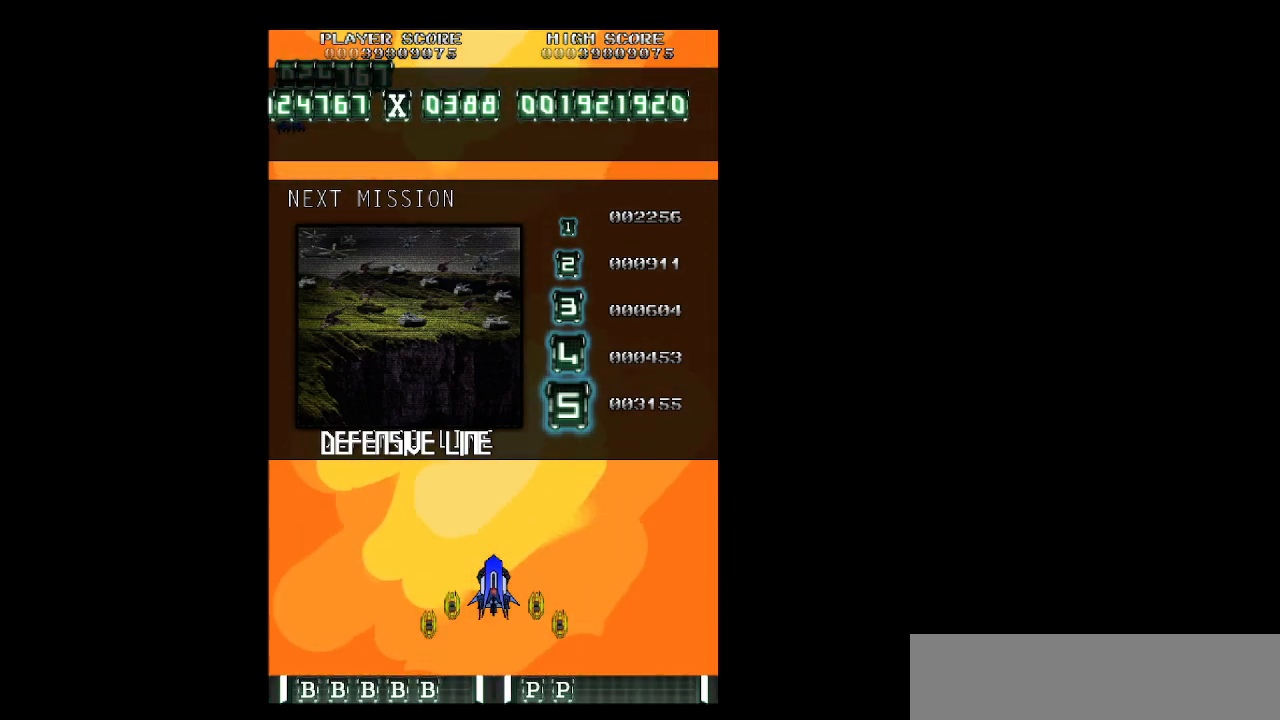
{"keys": [], "events": []}
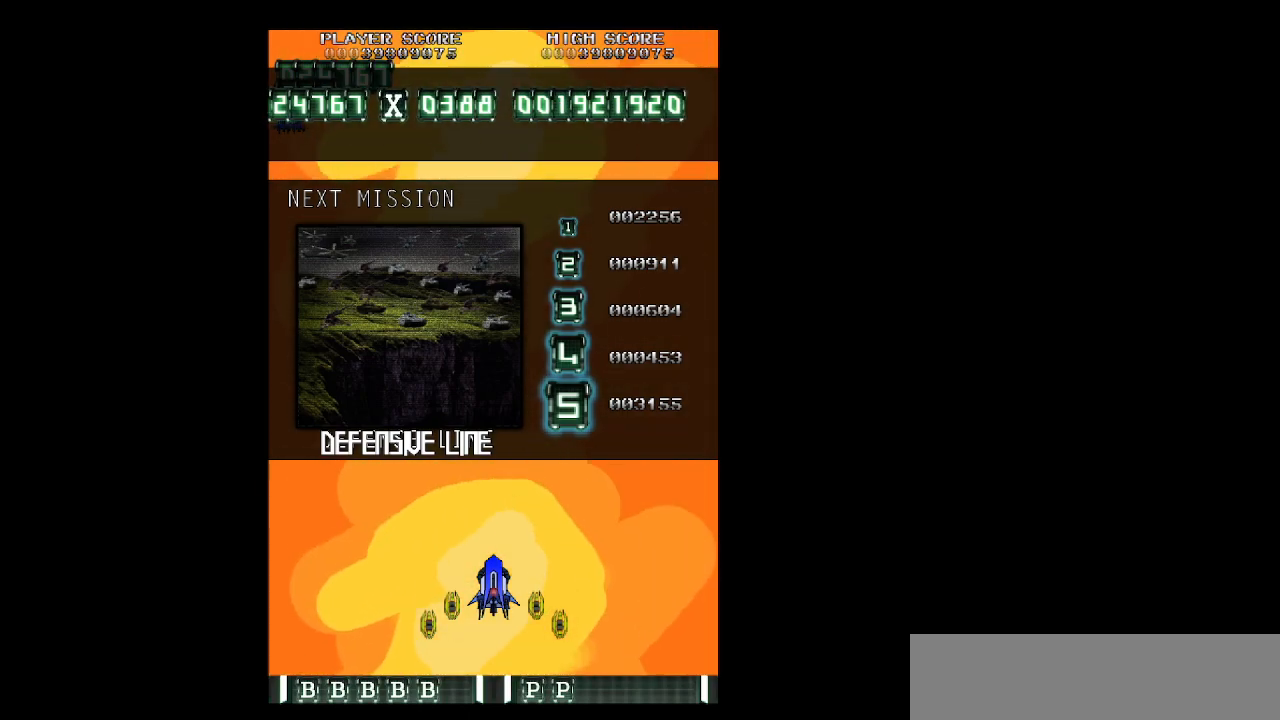
{"keys": [], "events": []}
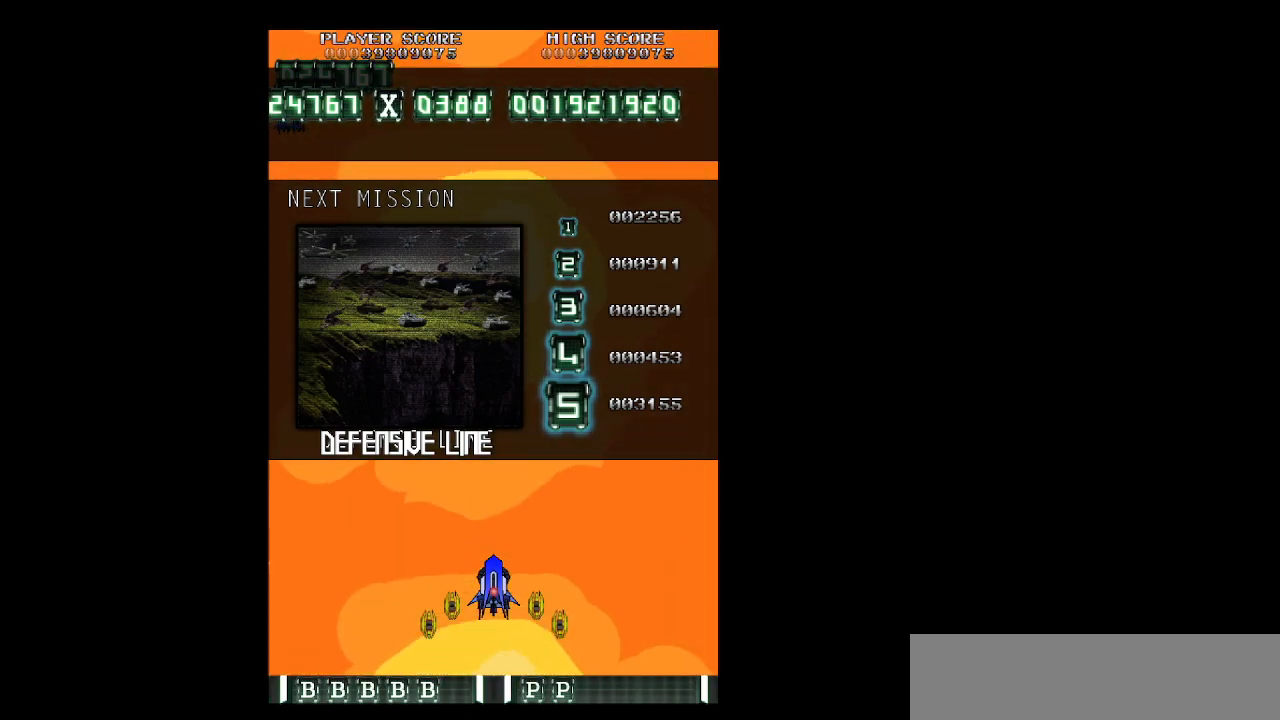
{"keys": [], "events": [[83, "z", "down"], [417, "z", "up"]]}
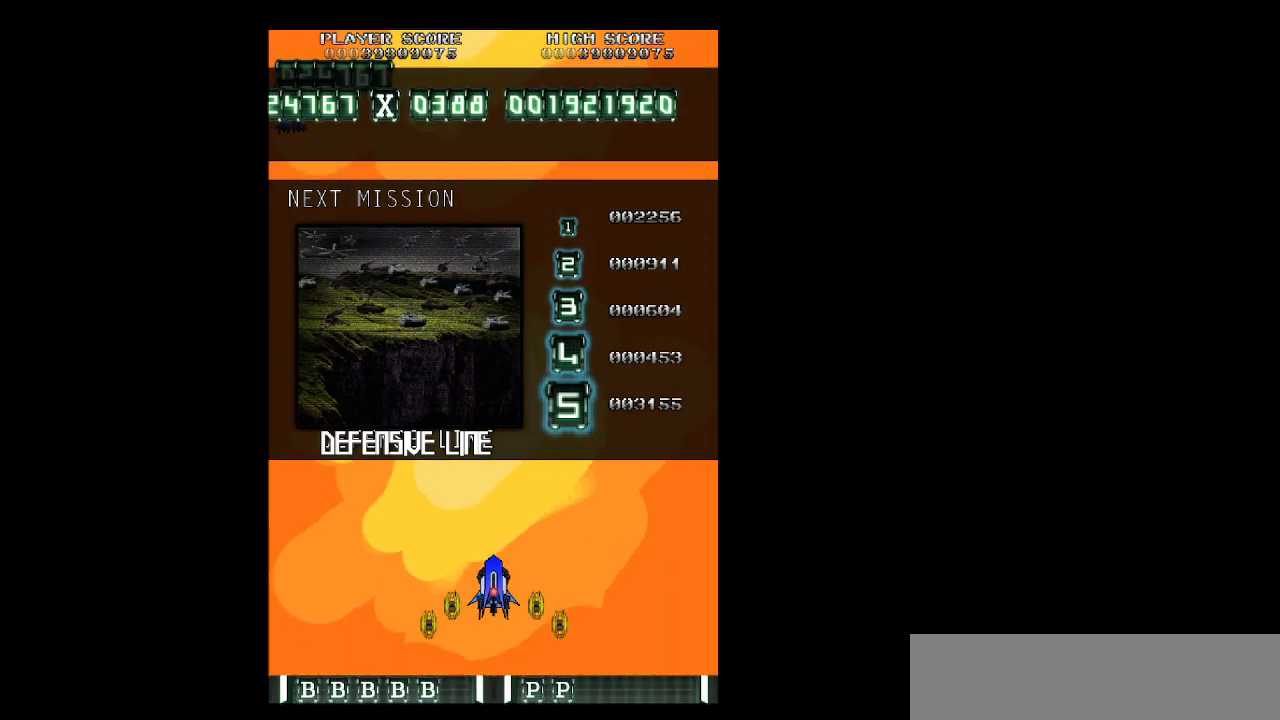
{"keys": ["z"], "events": [[100, "z", "down"]]}
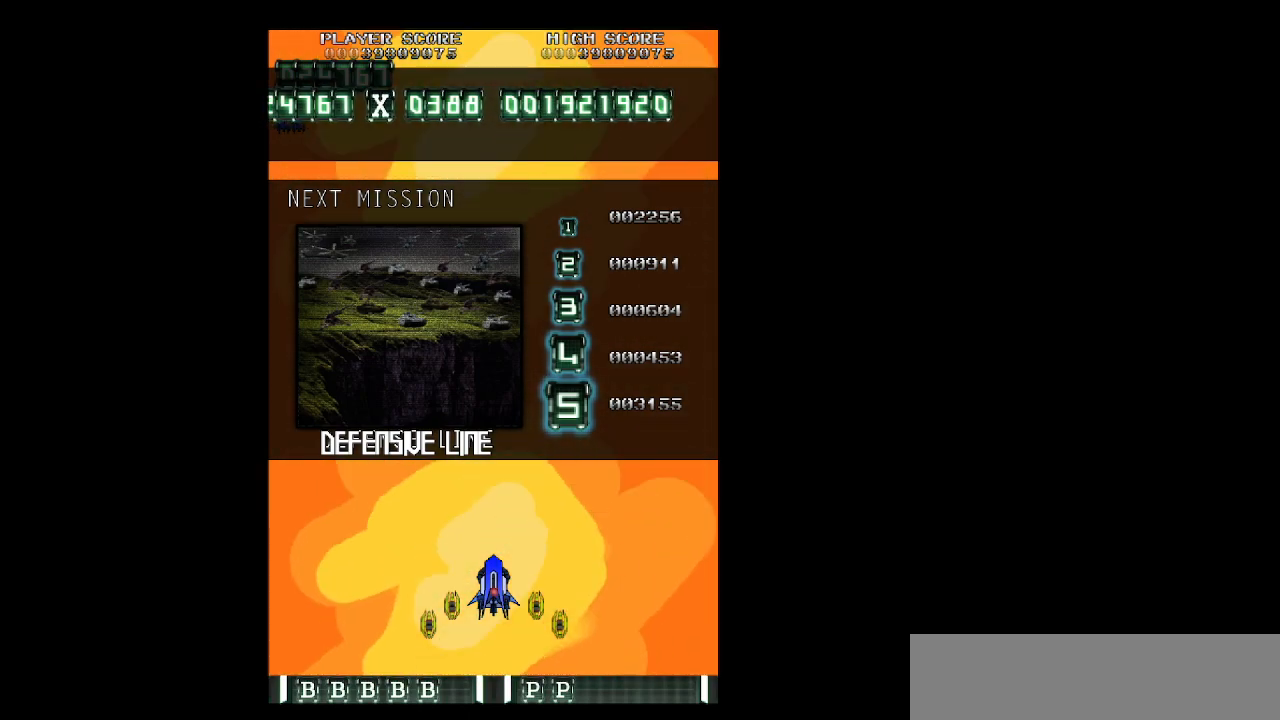
{"keys": ["z"], "events": []}
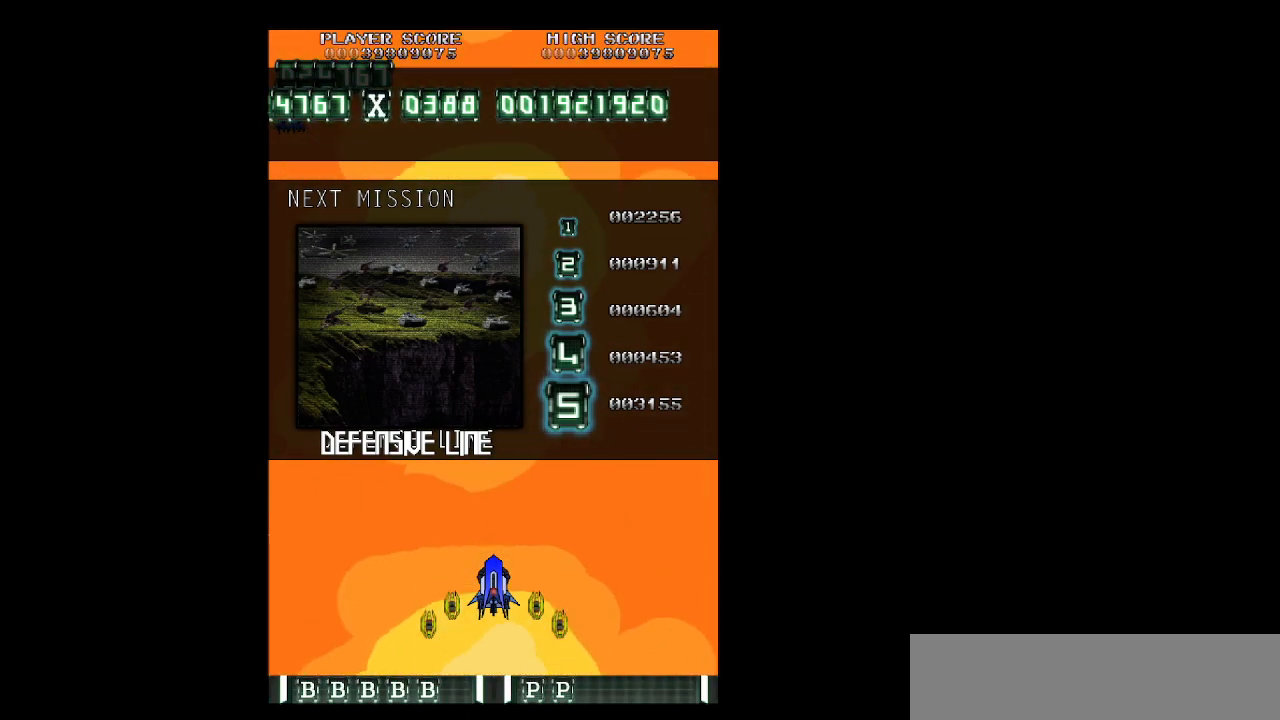
{"keys": [], "events": [[417, "z", "up"]]}
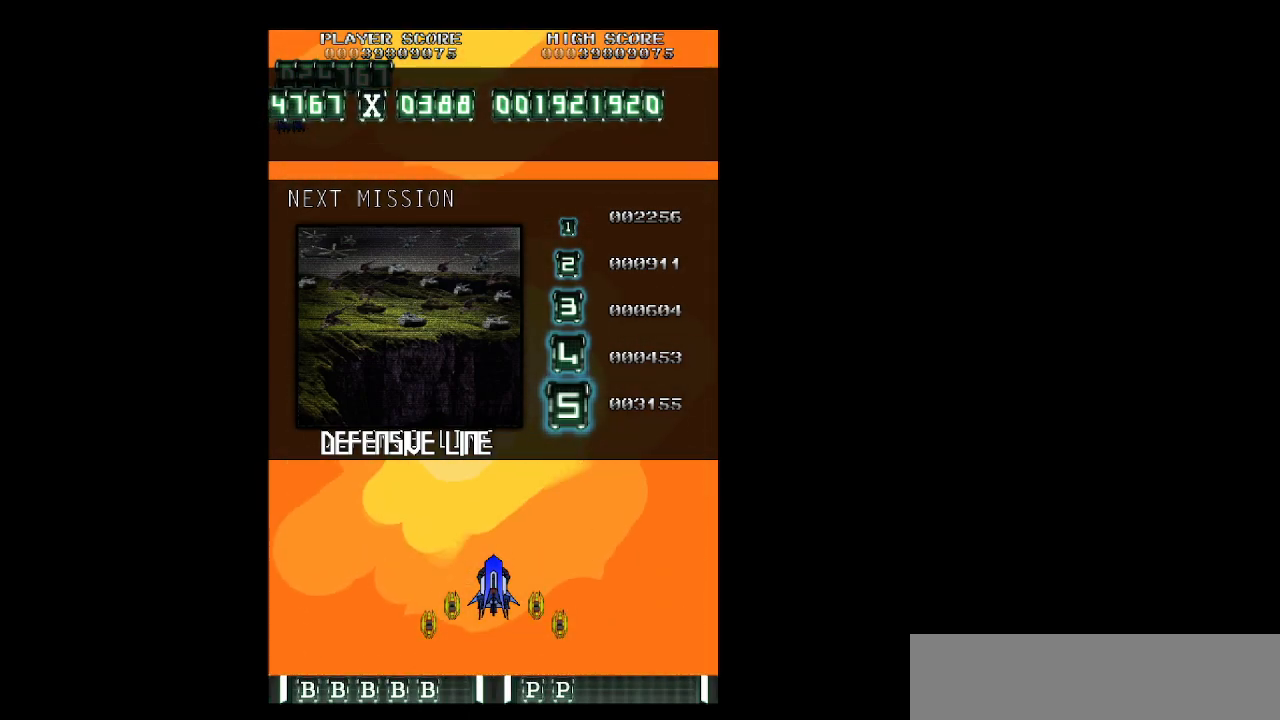
{"keys": [], "events": []}
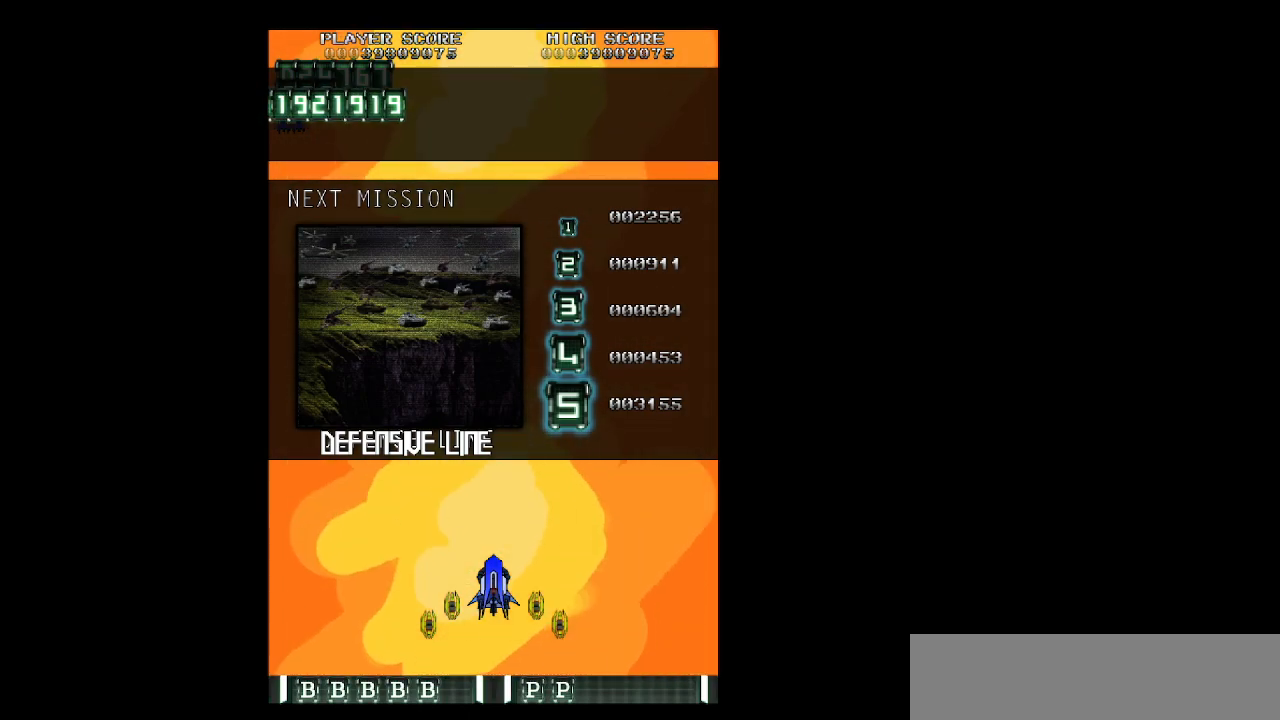
{"keys": ["z"], "events": [[200, "z", "down"]]}
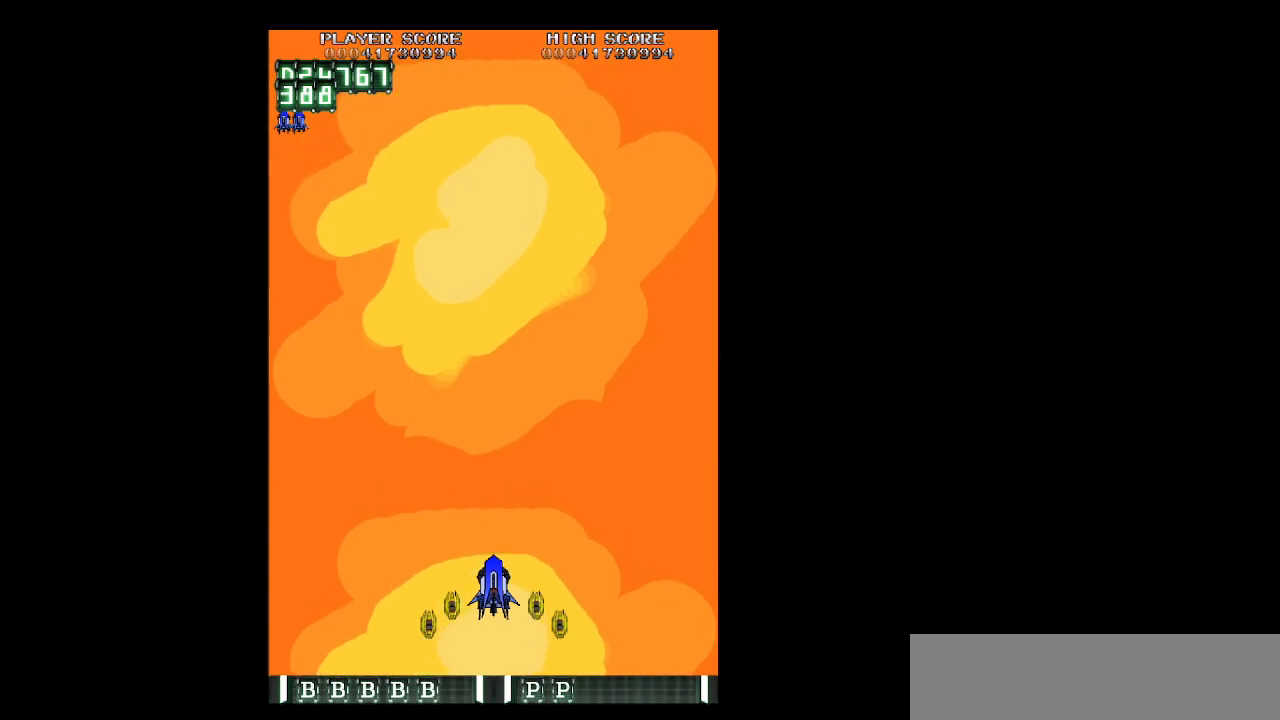
{"keys": ["right"], "events": [[417, "right", "down"], [500, "z", "up"]]}
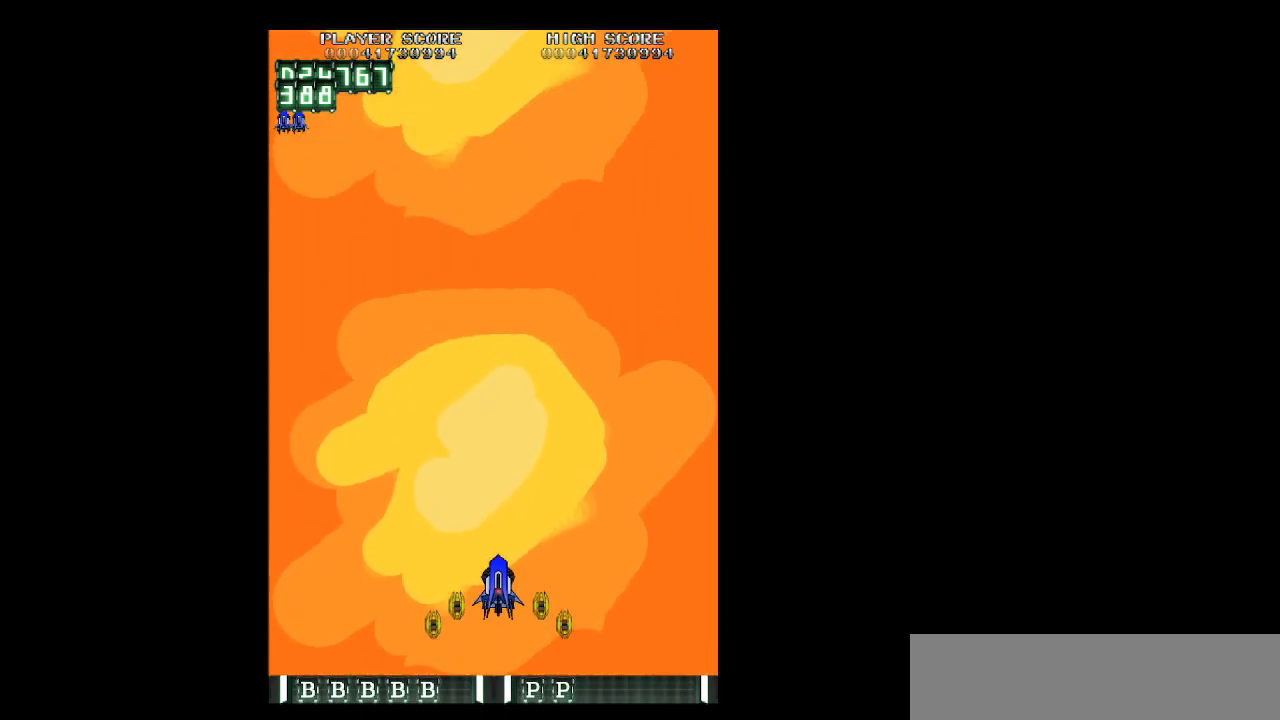
{"keys": ["left", "up"], "events": [[150, "z", "down"], [233, "up", "down"], [233, "z", "up"], [333, "z", "down"], [383, "left", "down"], [383, "right", "up"], [417, "z", "up"]]}
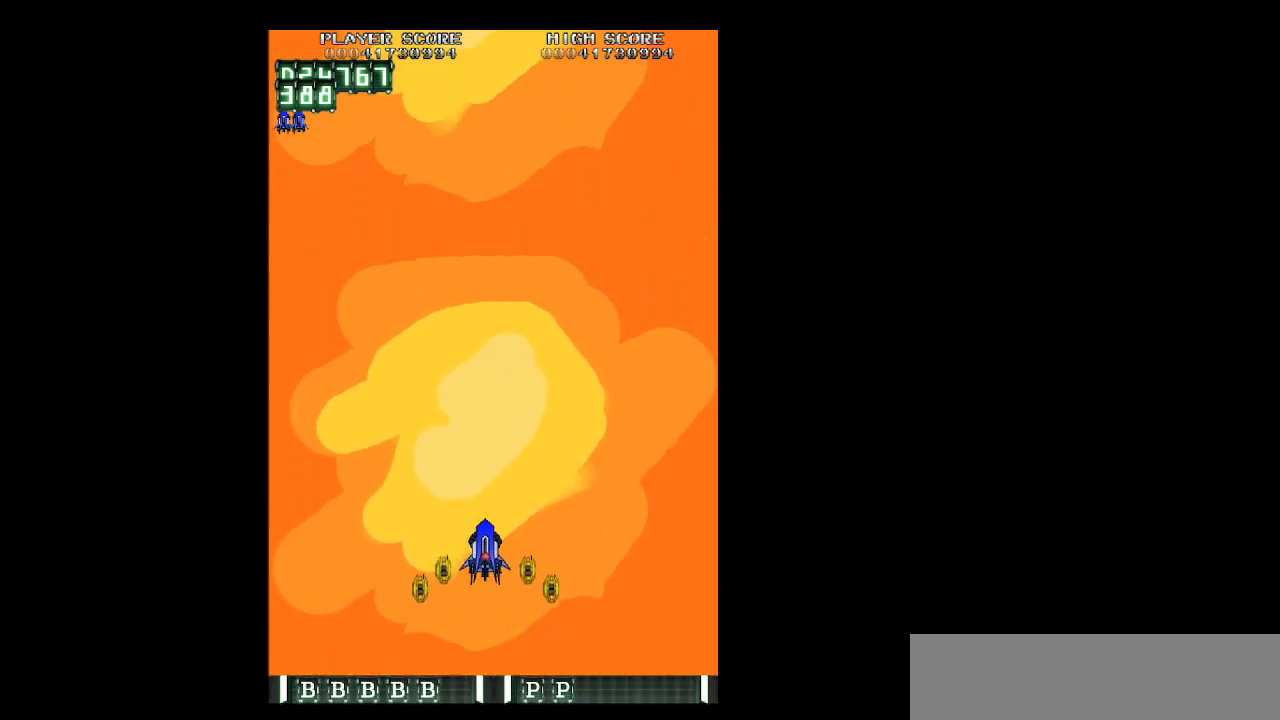
{"keys": ["left", "z"], "events": [[17, "z", "down"], [67, "z", "up"], [200, "up", "up"], [200, "z", "down"], [300, "z", "up"], [400, "z", "down"]]}
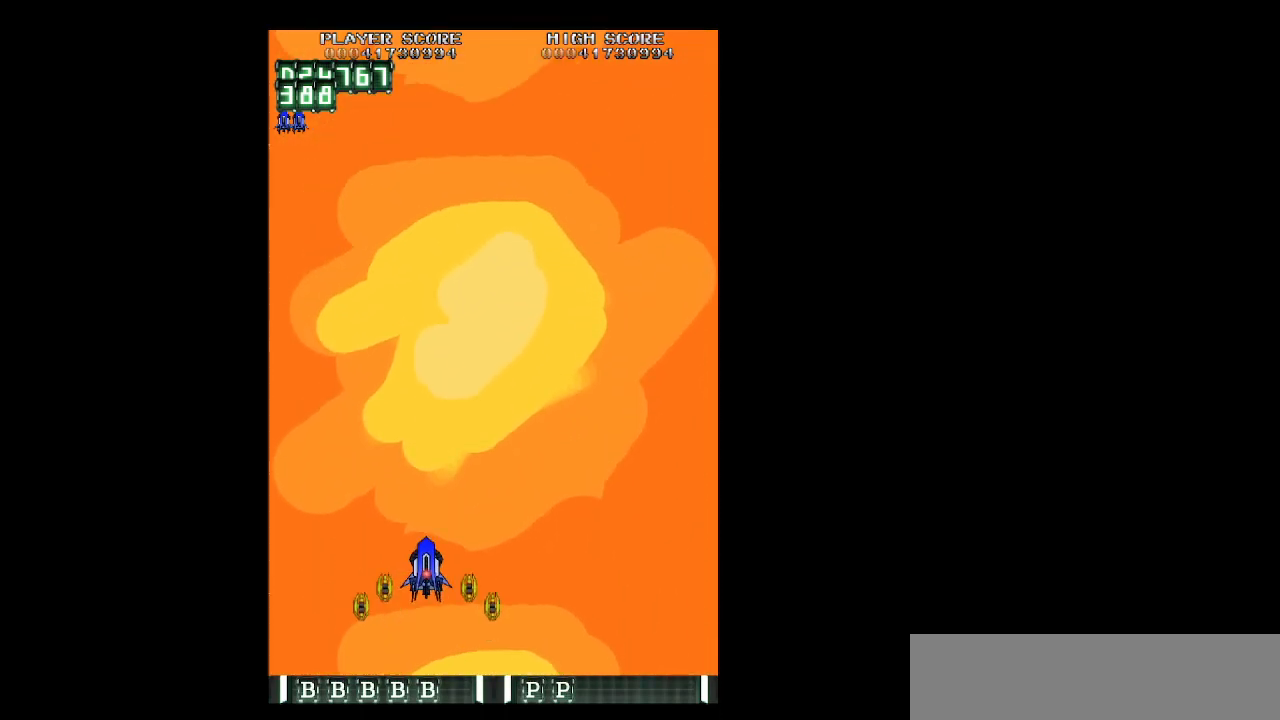
{"keys": ["left", "z"], "events": [[33, "up", "down"], [133, "right", "down"], [183, "left", "up"], [217, "up", "up"], [450, "left", "down"], [450, "right", "up"]]}
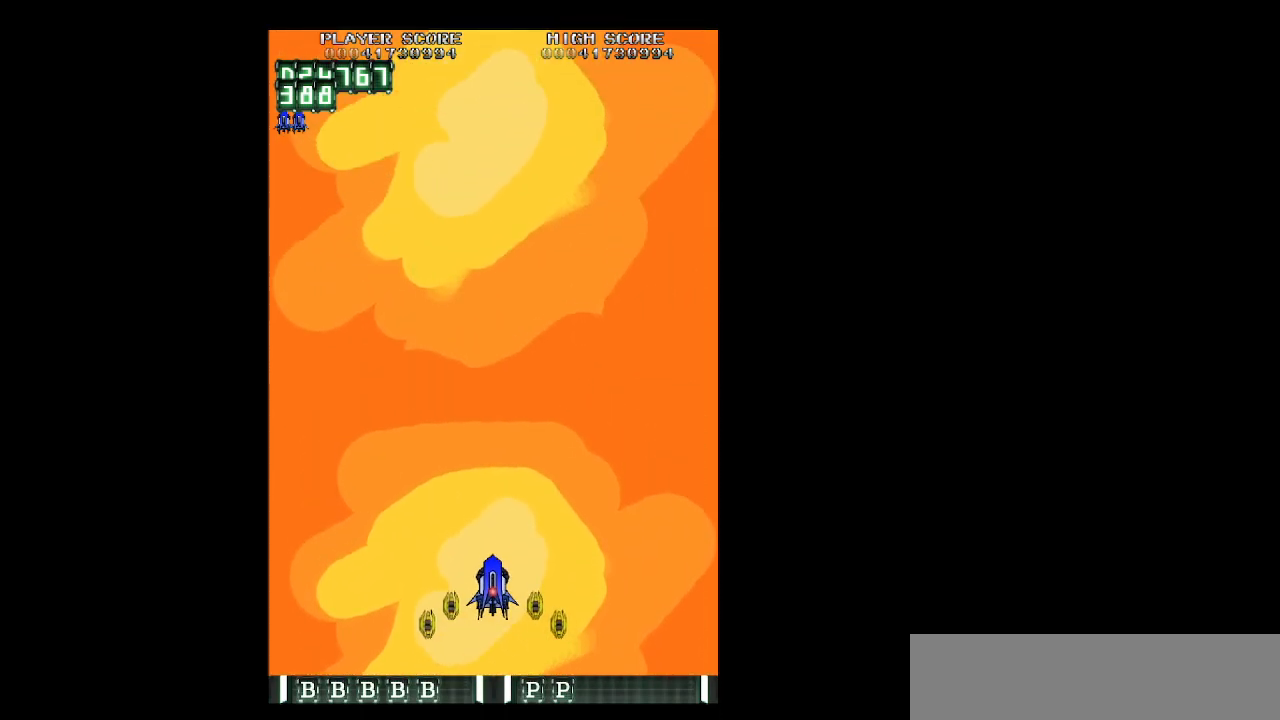
{"keys": ["right", "up", "z"], "events": [[183, "up", "down"], [417, "left", "up"], [417, "right", "down"]]}
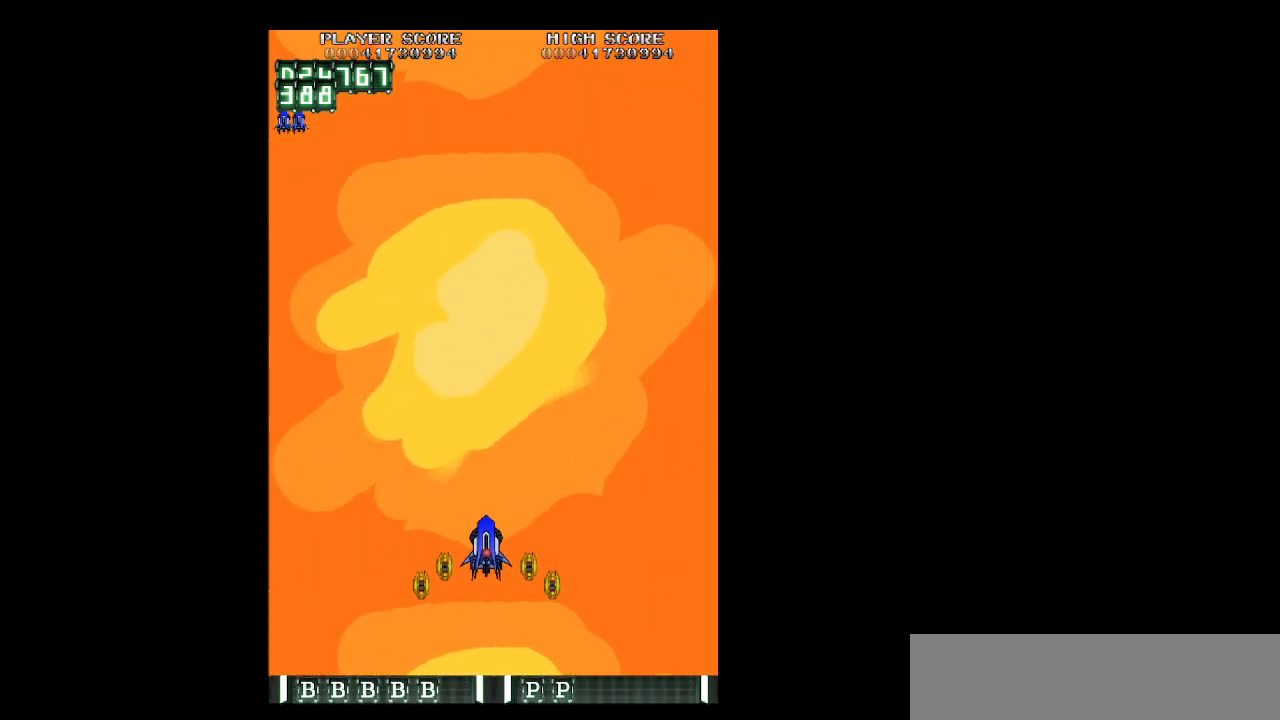
{"keys": [], "events": [[67, "right", "up"], [117, "left", "down"], [150, "up", "up"], [200, "up", "down"], [250, "left", "up"], [350, "z", "up"], [400, "up", "up"]]}
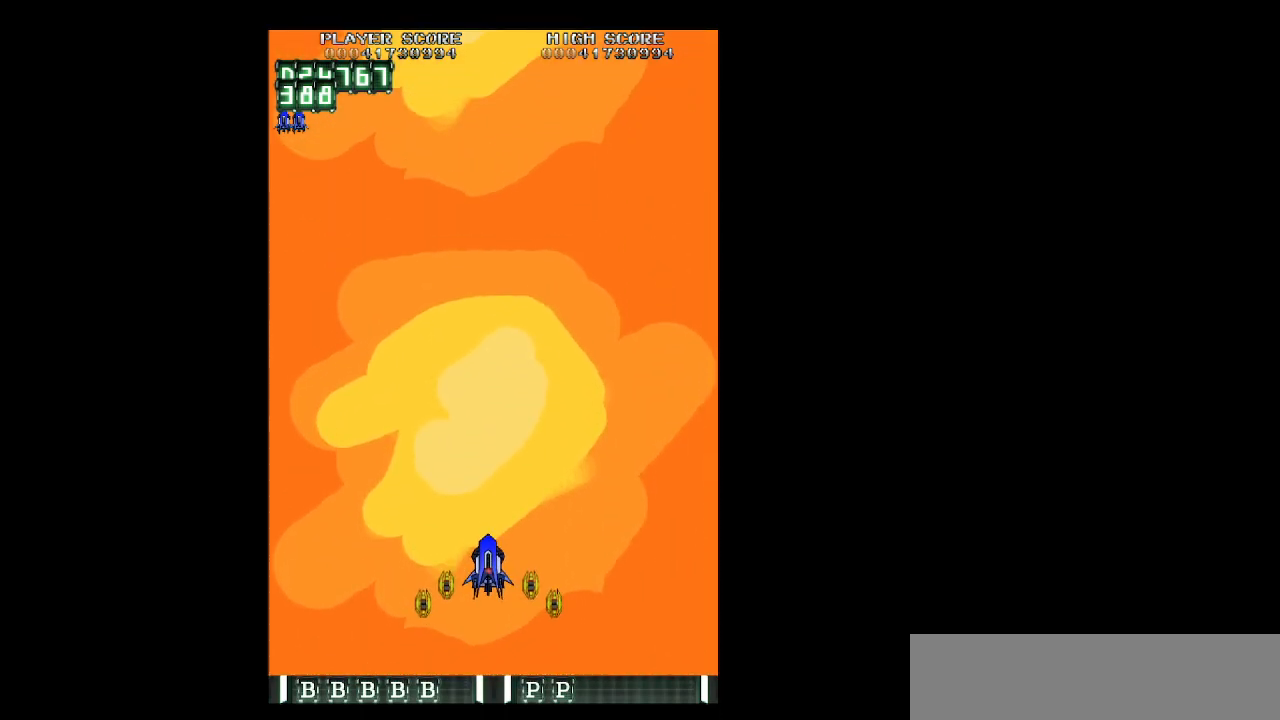
{"keys": [], "events": []}
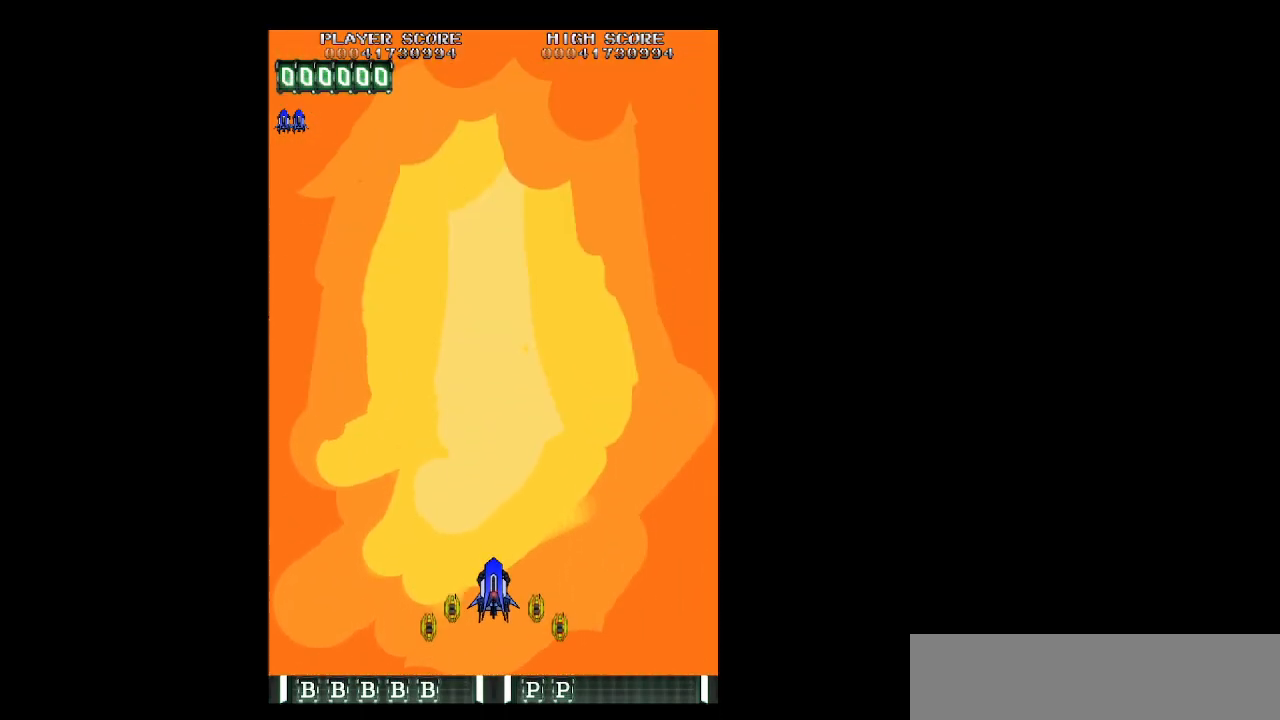
{"keys": ["left", "up", "z"], "events": [[150, "left", "down"], [183, "z", "down"], [467, "up", "down"]]}
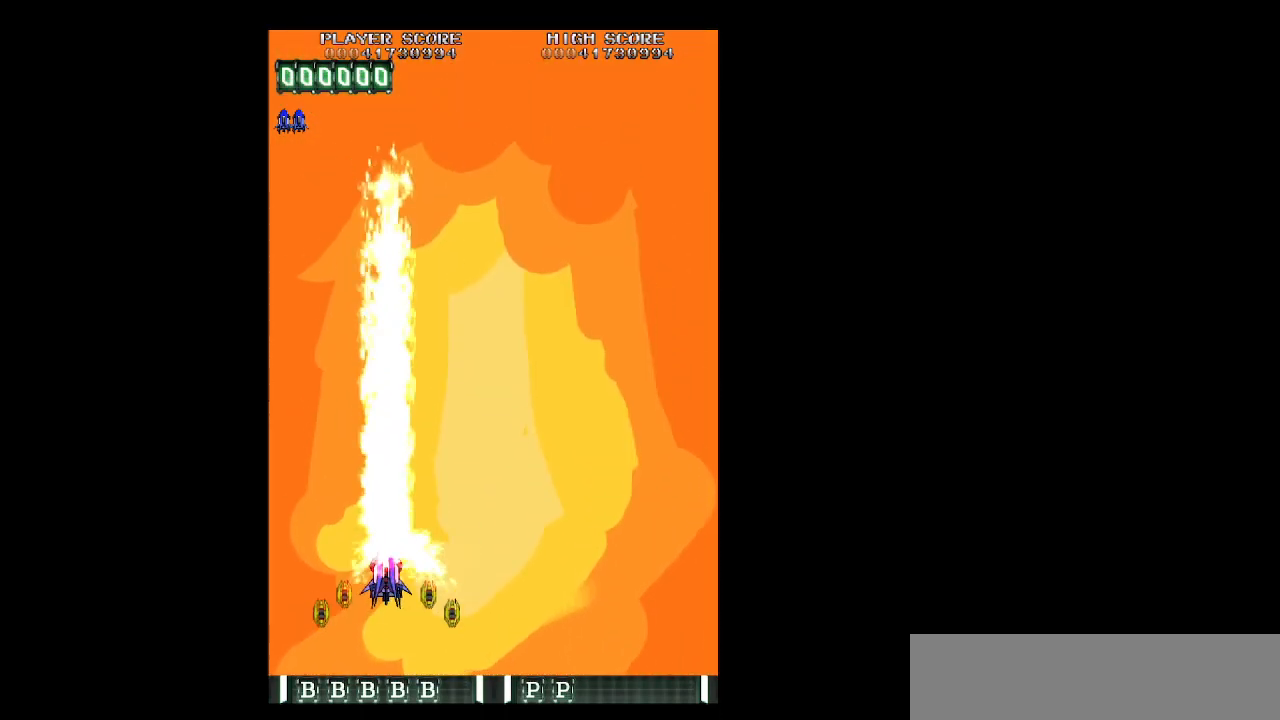
{"keys": ["right", "z"], "events": [[167, "up", "up"], [300, "right", "down"], [300, "up", "down"], [350, "left", "up"], [400, "up", "up"]]}
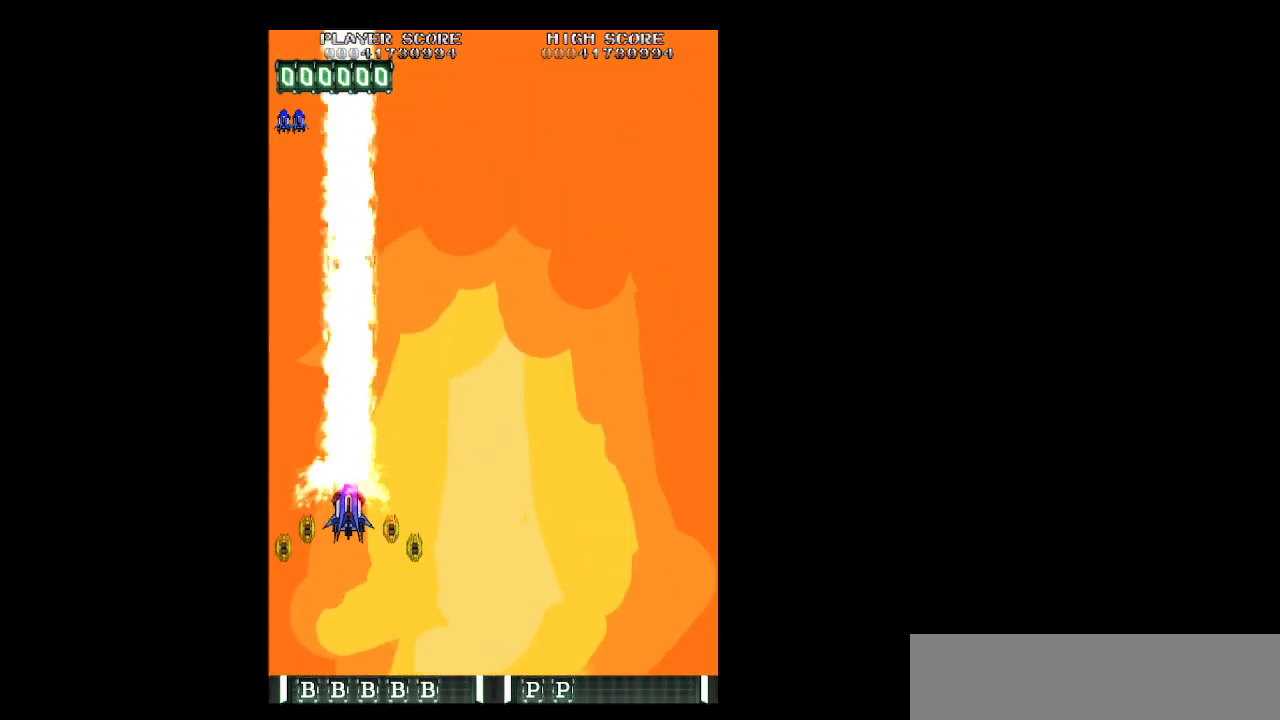
{"keys": ["right", "z"], "events": []}
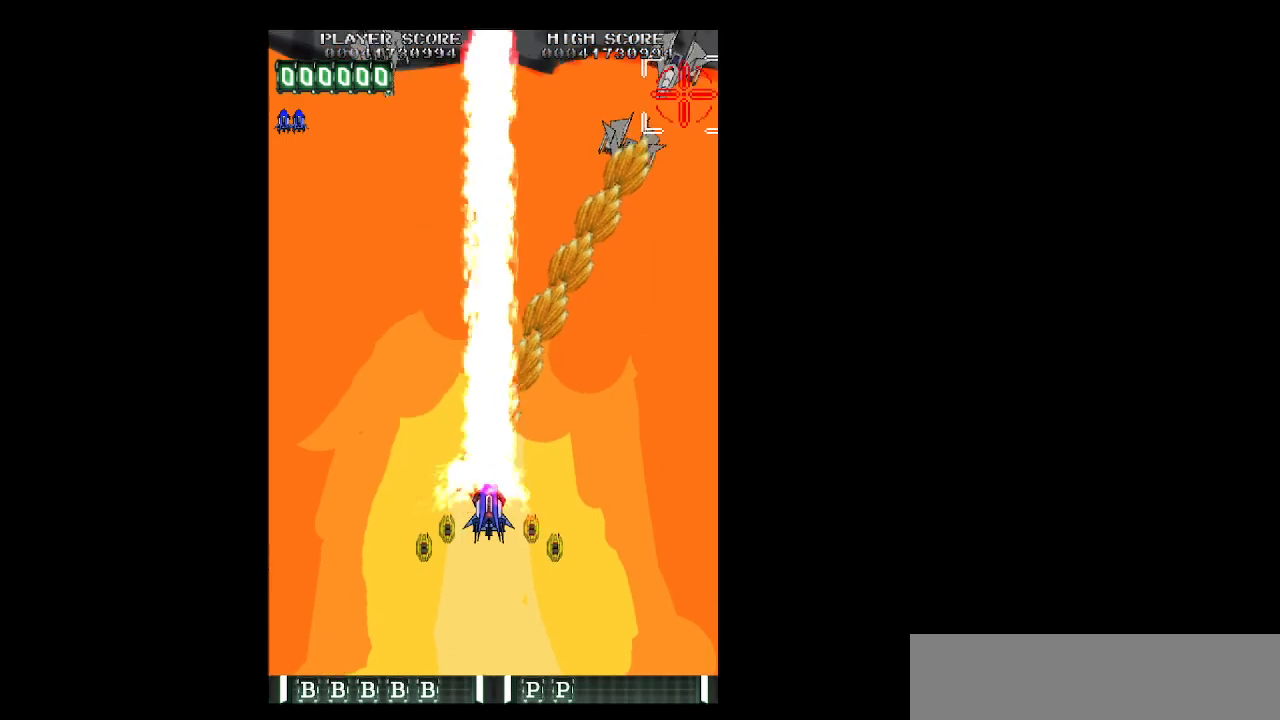
{"keys": ["right", "z"], "events": []}
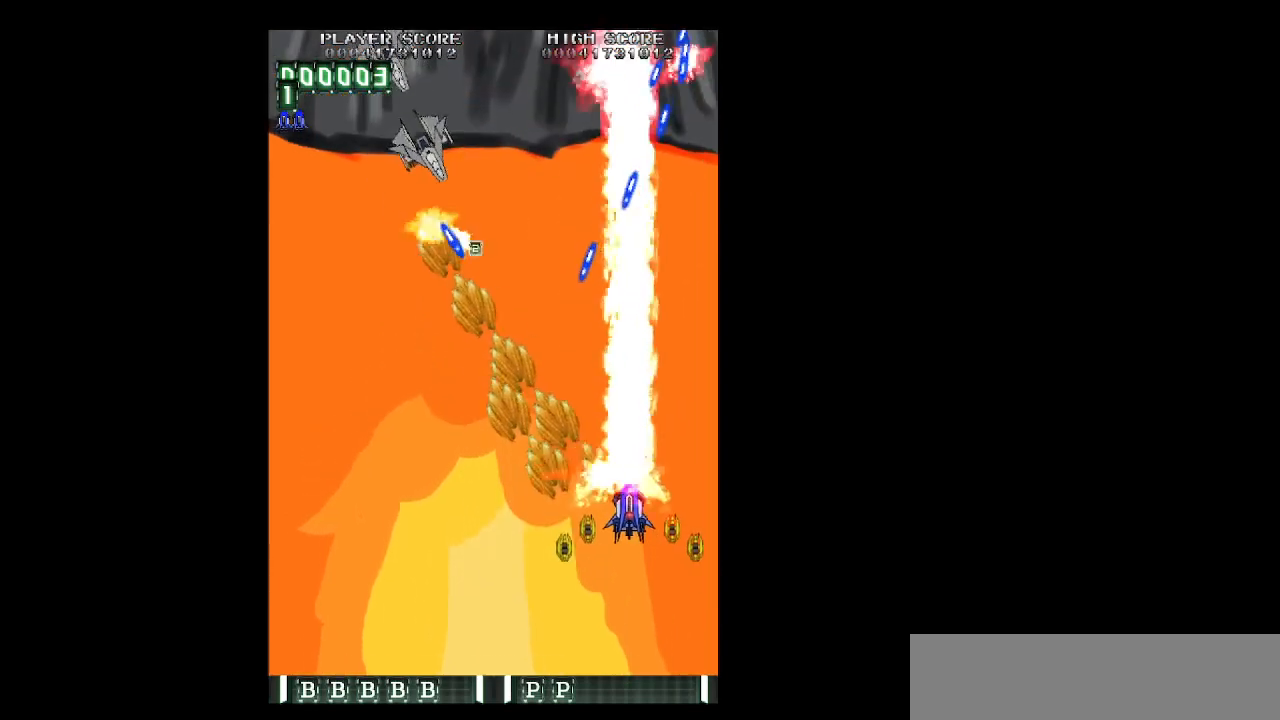
{"keys": ["left", "up", "z"], "events": [[17, "down", "down"], [67, "right", "up"], [117, "left", "down"], [167, "down", "up"], [250, "down", "down"], [300, "down", "up"], [483, "up", "down"]]}
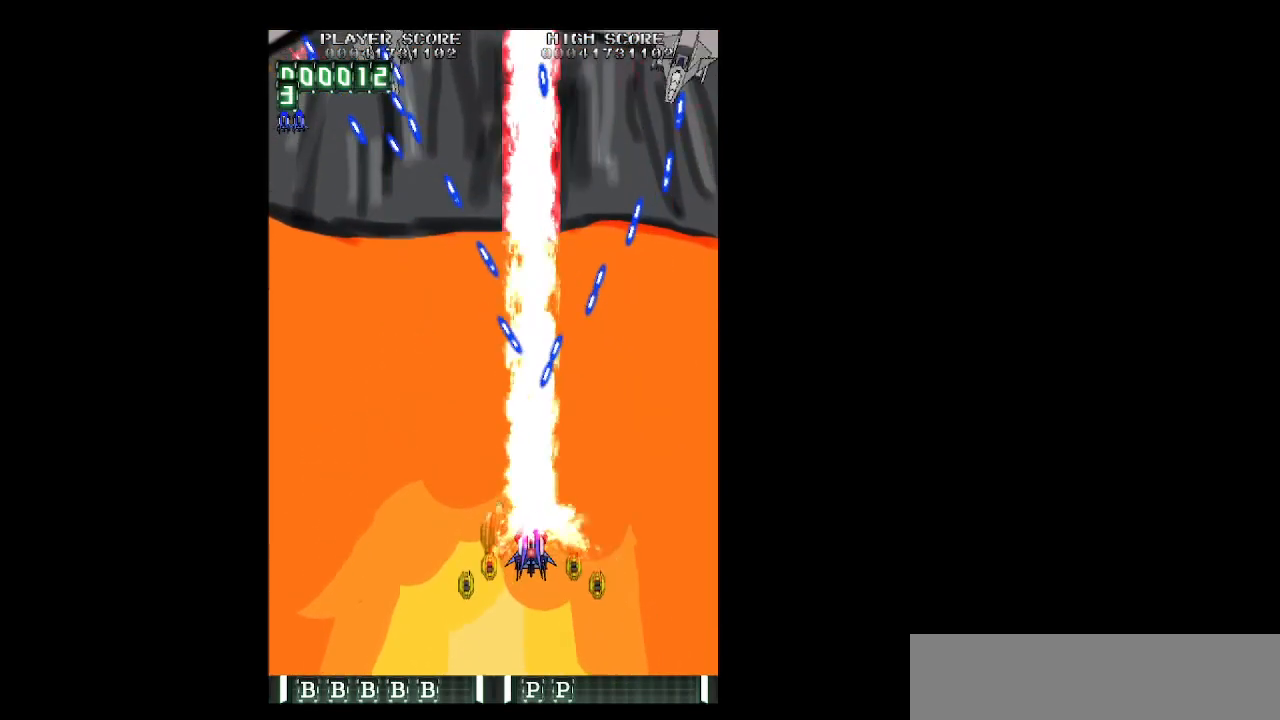
{"keys": ["left", "up", "z"], "events": [[33, "up", "up"], [133, "up", "down"]]}
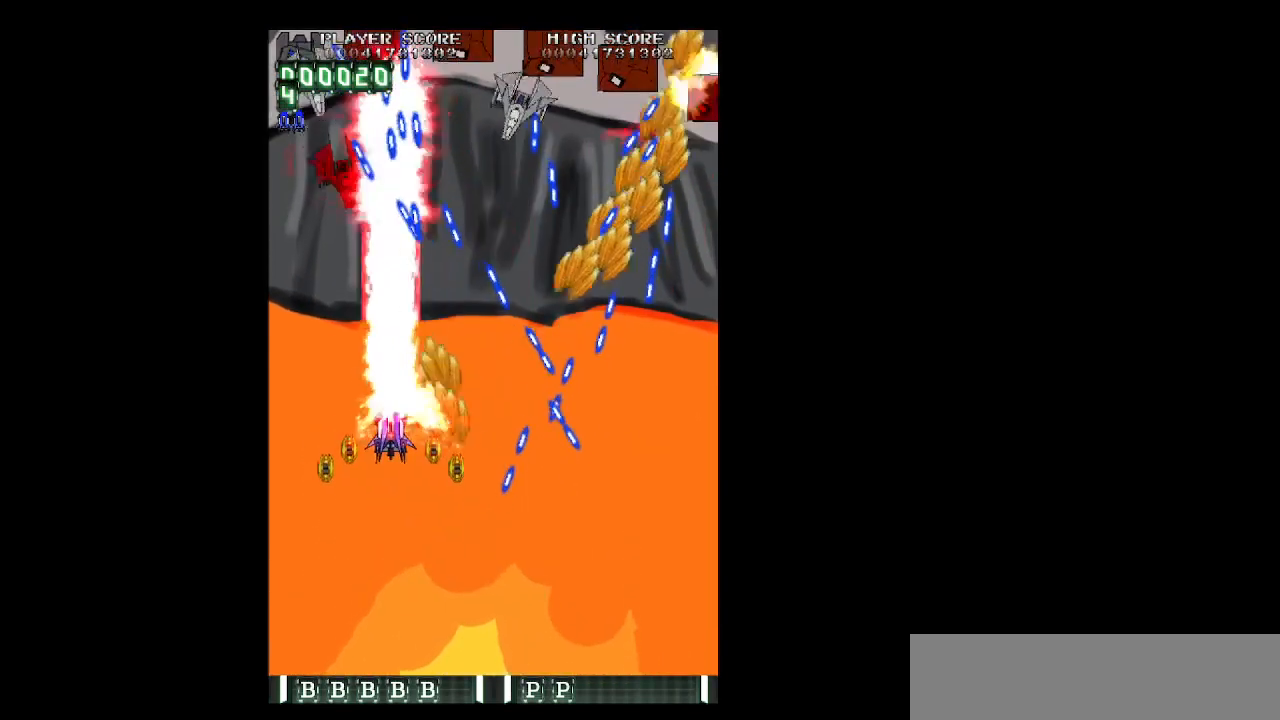
{"keys": ["z"], "events": [[383, "up", "up"], [433, "left", "up"]]}
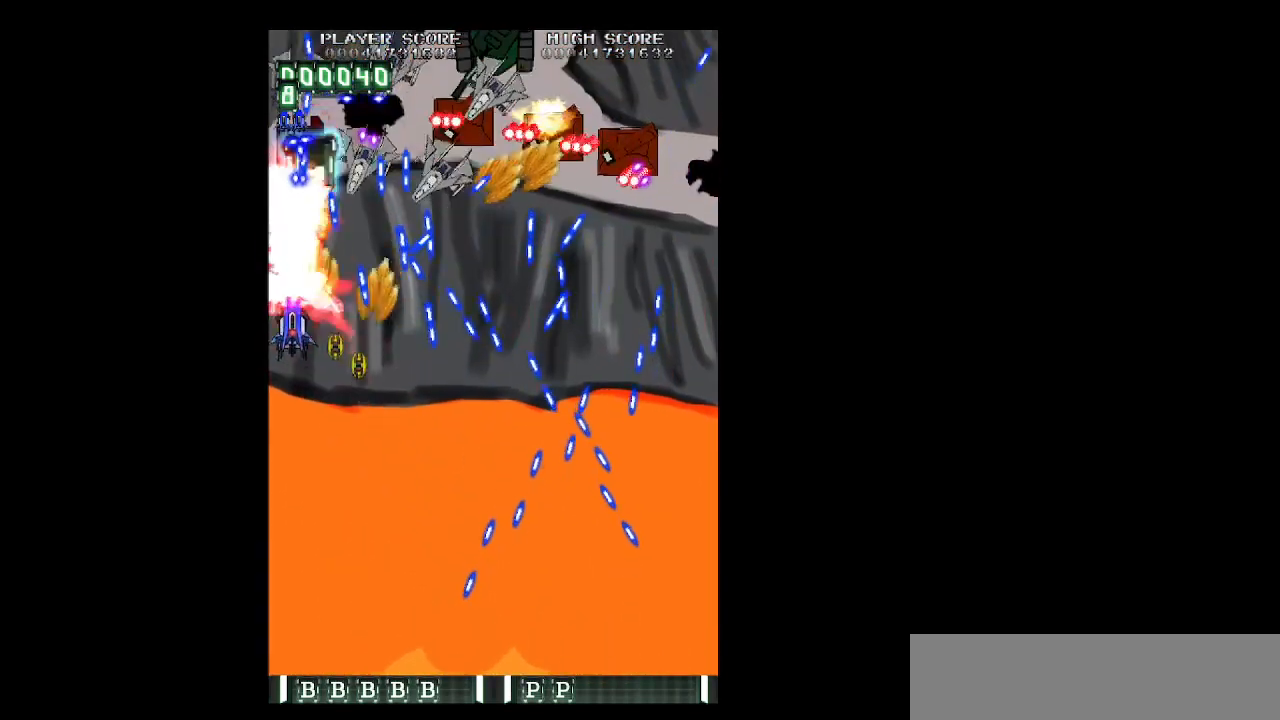
{"keys": ["down", "z"], "events": [[17, "down", "down"], [17, "right", "down"], [117, "down", "up"], [117, "right", "up"], [250, "down", "down"], [350, "down", "up"], [400, "down", "down"]]}
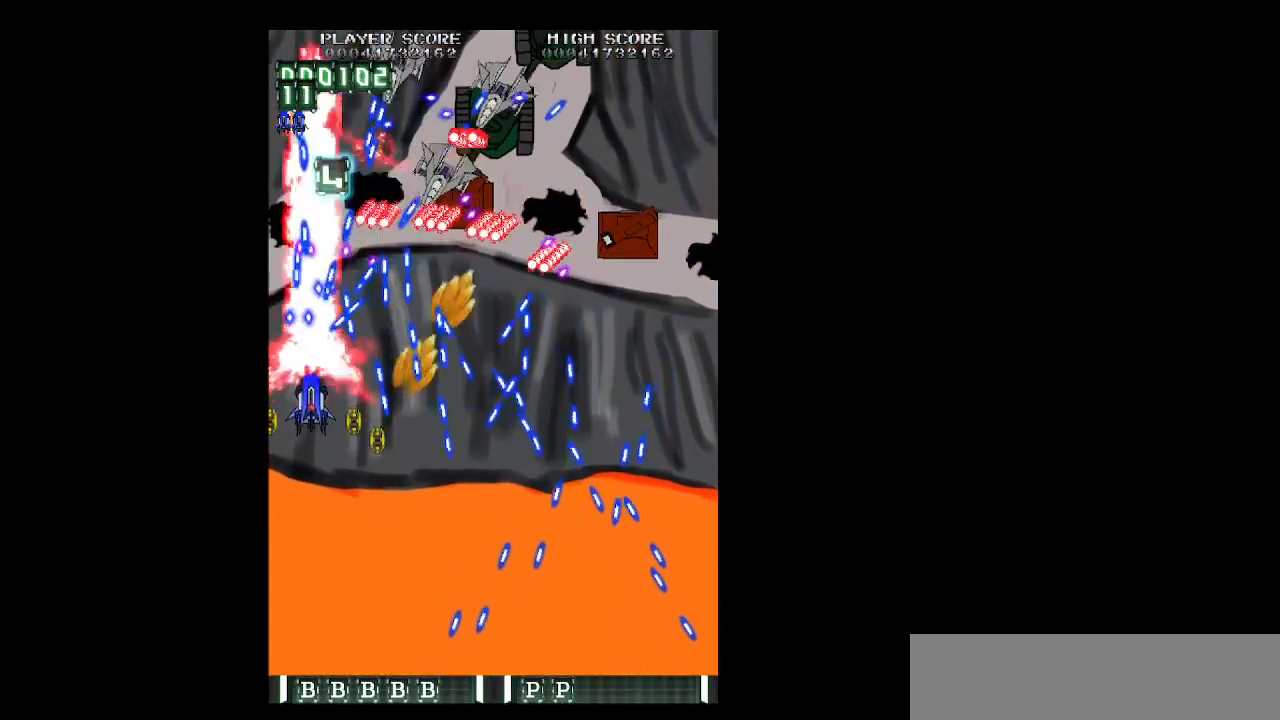
{"keys": ["down", "z"], "events": [[83, "right", "down"], [133, "right", "up"], [267, "right", "down"], [317, "right", "up"]]}
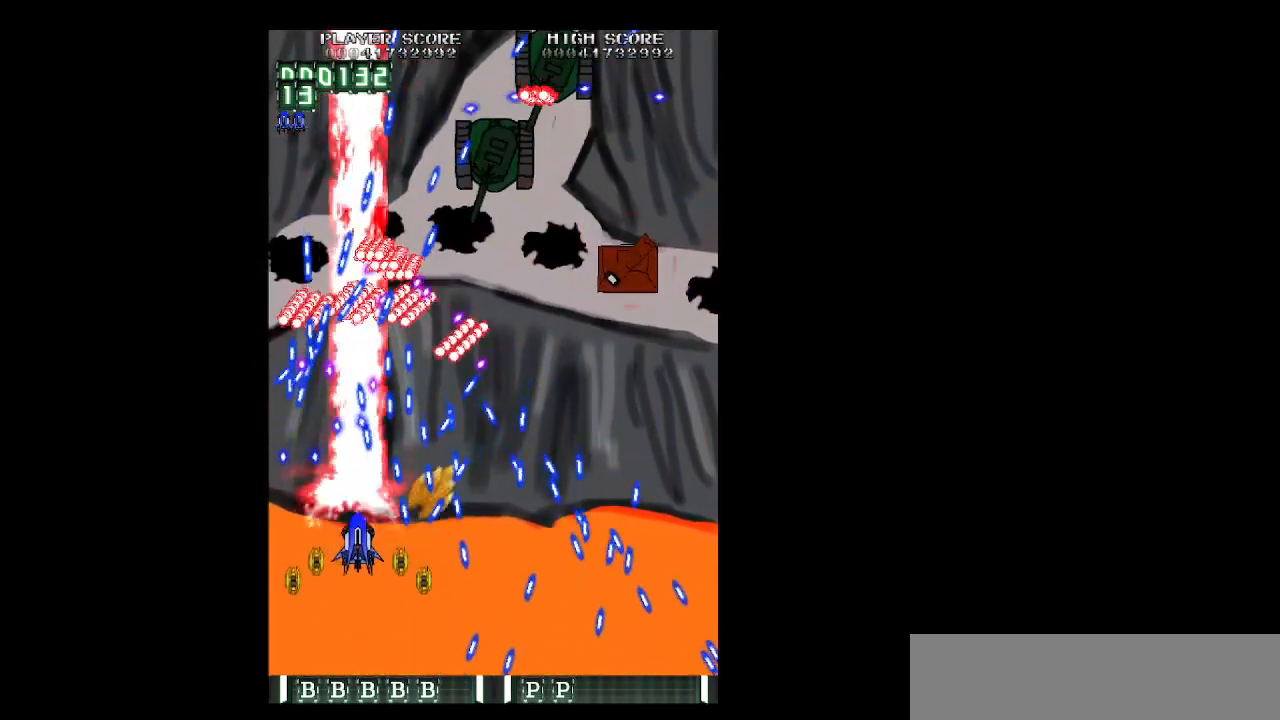
{"keys": ["left", "shift", "z"], "events": [[100, "down", "up"], [183, "down", "down"], [183, "shift", "down"], [333, "down", "up"], [383, "down", "down"], [383, "left", "down"], [467, "down", "up"]]}
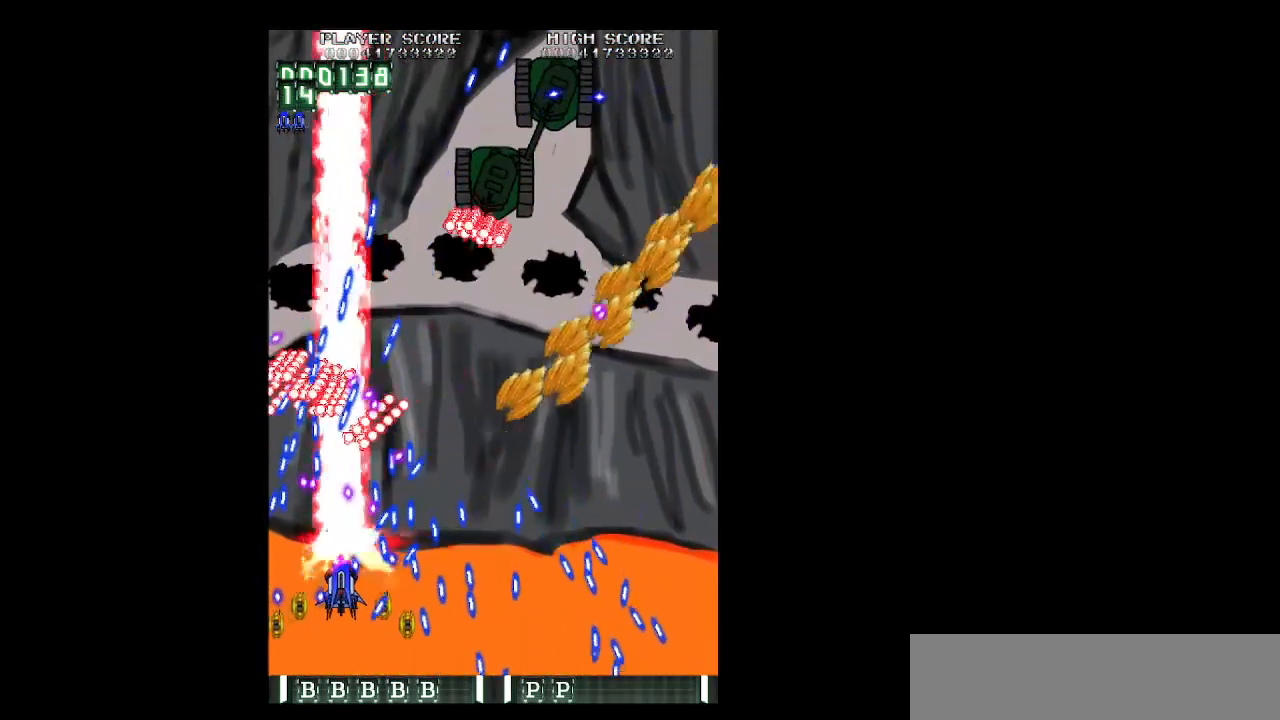
{"keys": ["down", "right", "z"], "events": [[117, "down", "down"], [117, "left", "up"], [167, "down", "up"], [350, "right", "down"], [400, "down", "down"], [483, "shift", "up"]]}
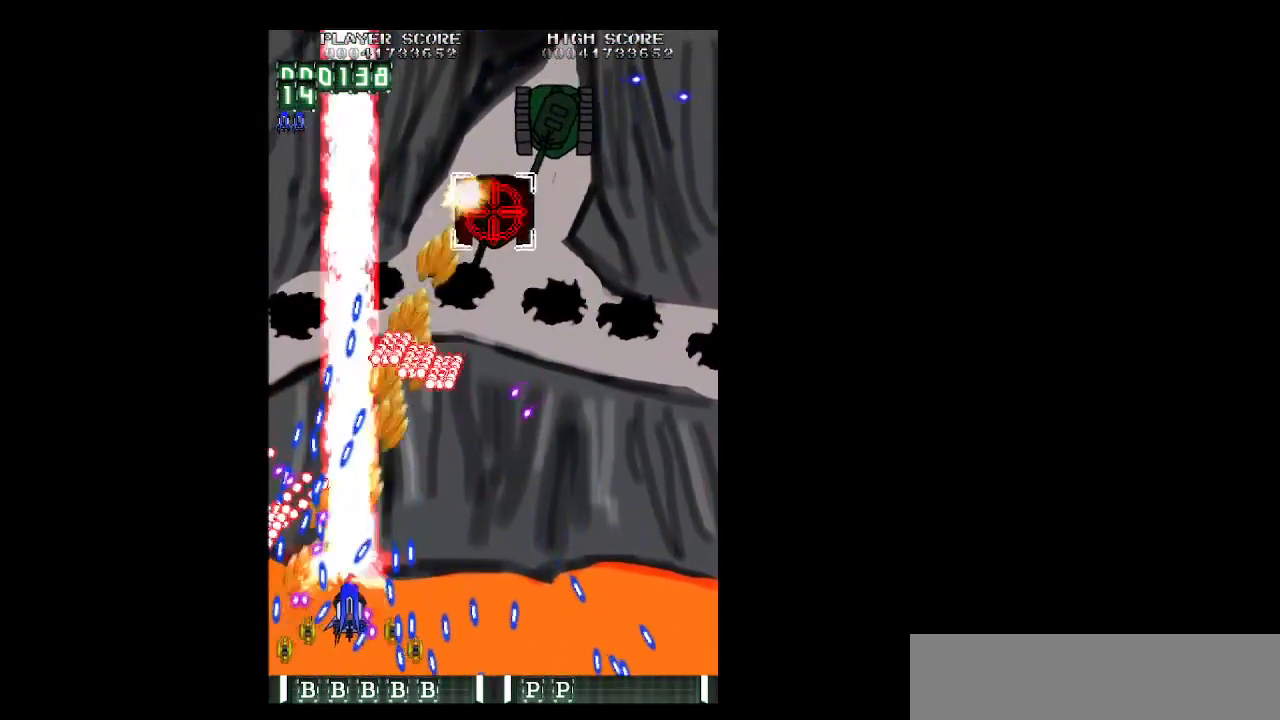
{"keys": ["right", "up", "z"], "events": [[83, "right", "up"], [83, "shift", "down"], [133, "down", "up"], [417, "up", "down"], [450, "right", "down"], [500, "shift", "up"]]}